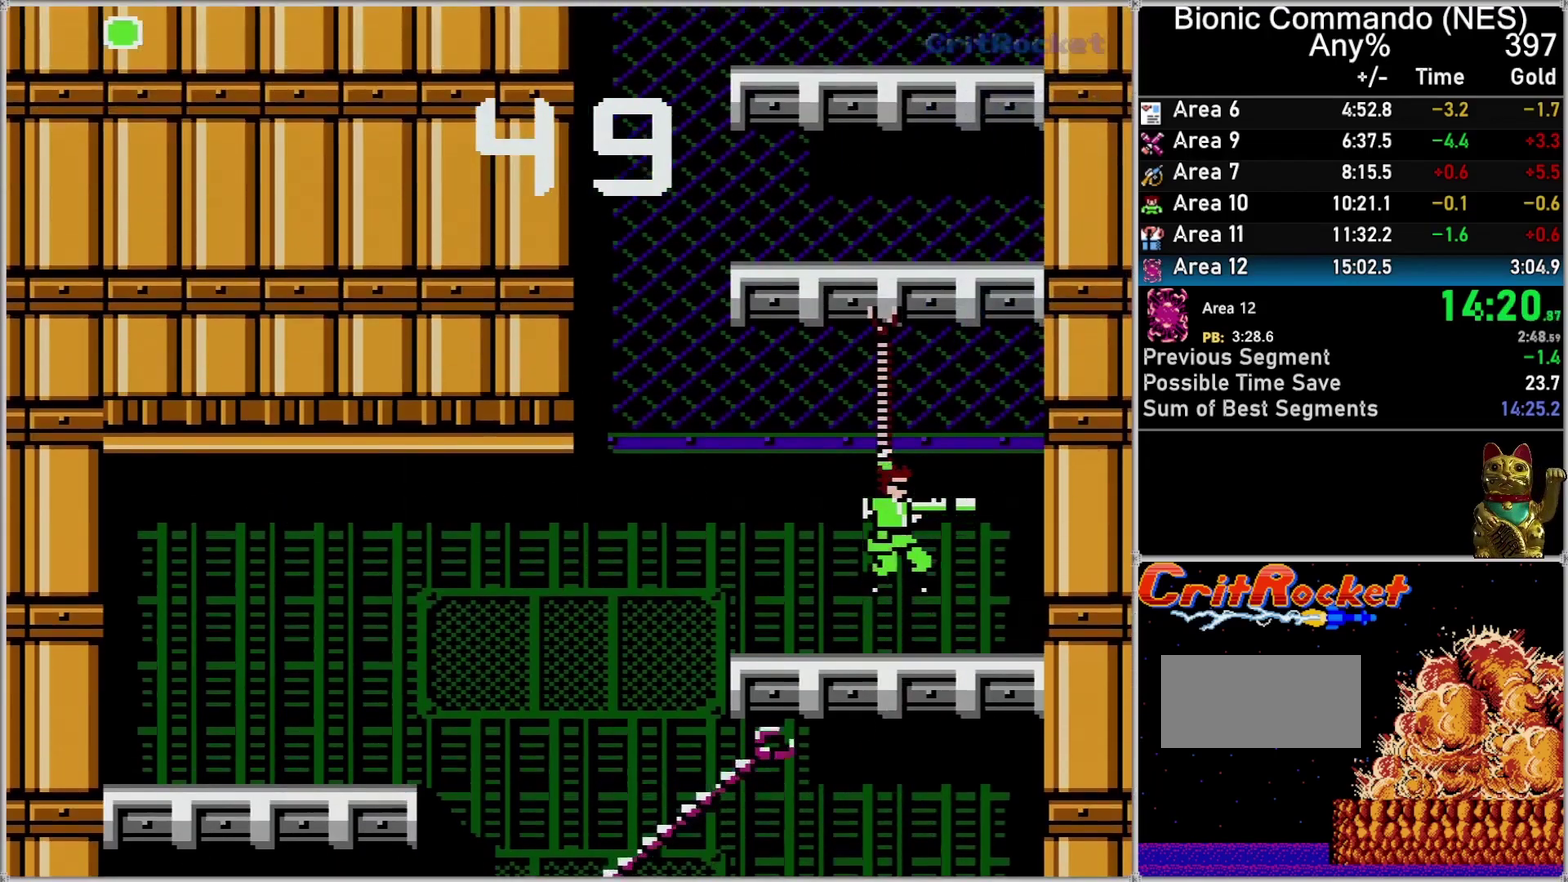
Gameplay with a controller (Nintendo layout); each line is a JSON object with the inputs held at the frame after it. "events" lists button and stick changes between this image and that frame as [ms after this image, input, new state], when the widget could be followed in between. Not read: L3 R3.
{"buttons": ["DPAD_UP"], "events": [[50, "A", "up"], [150, "A", "down"], [400, "A", "up"]]}
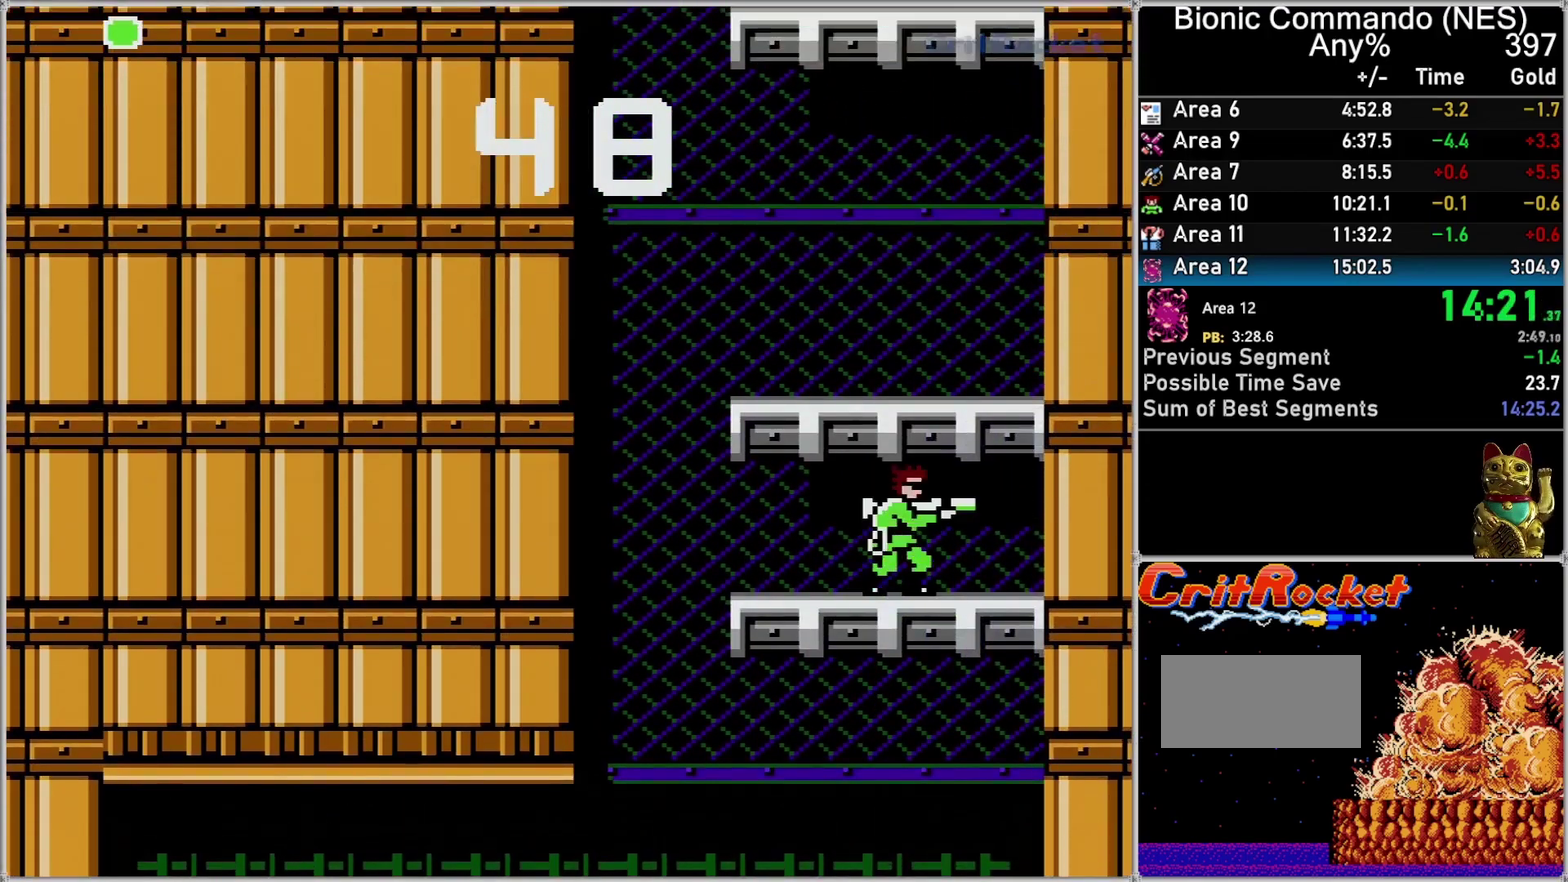
{"buttons": ["A", "DPAD_UP"], "events": [[250, "A", "down"], [333, "A", "up"], [433, "A", "down"]]}
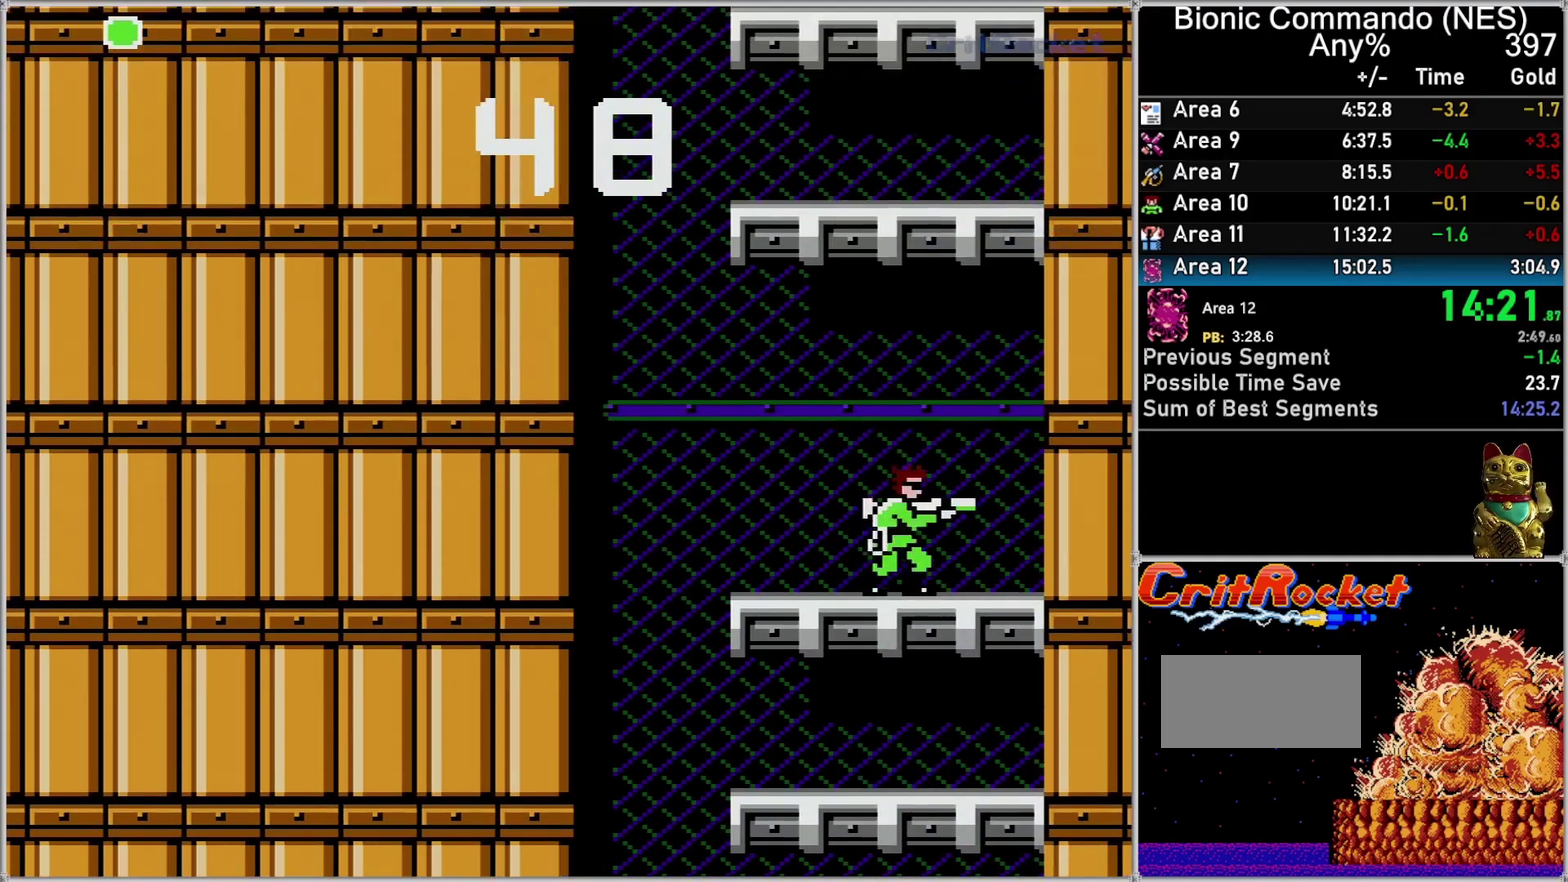
{"buttons": ["DPAD_UP"], "events": [[83, "A", "up"], [283, "A", "down"], [433, "A", "up"]]}
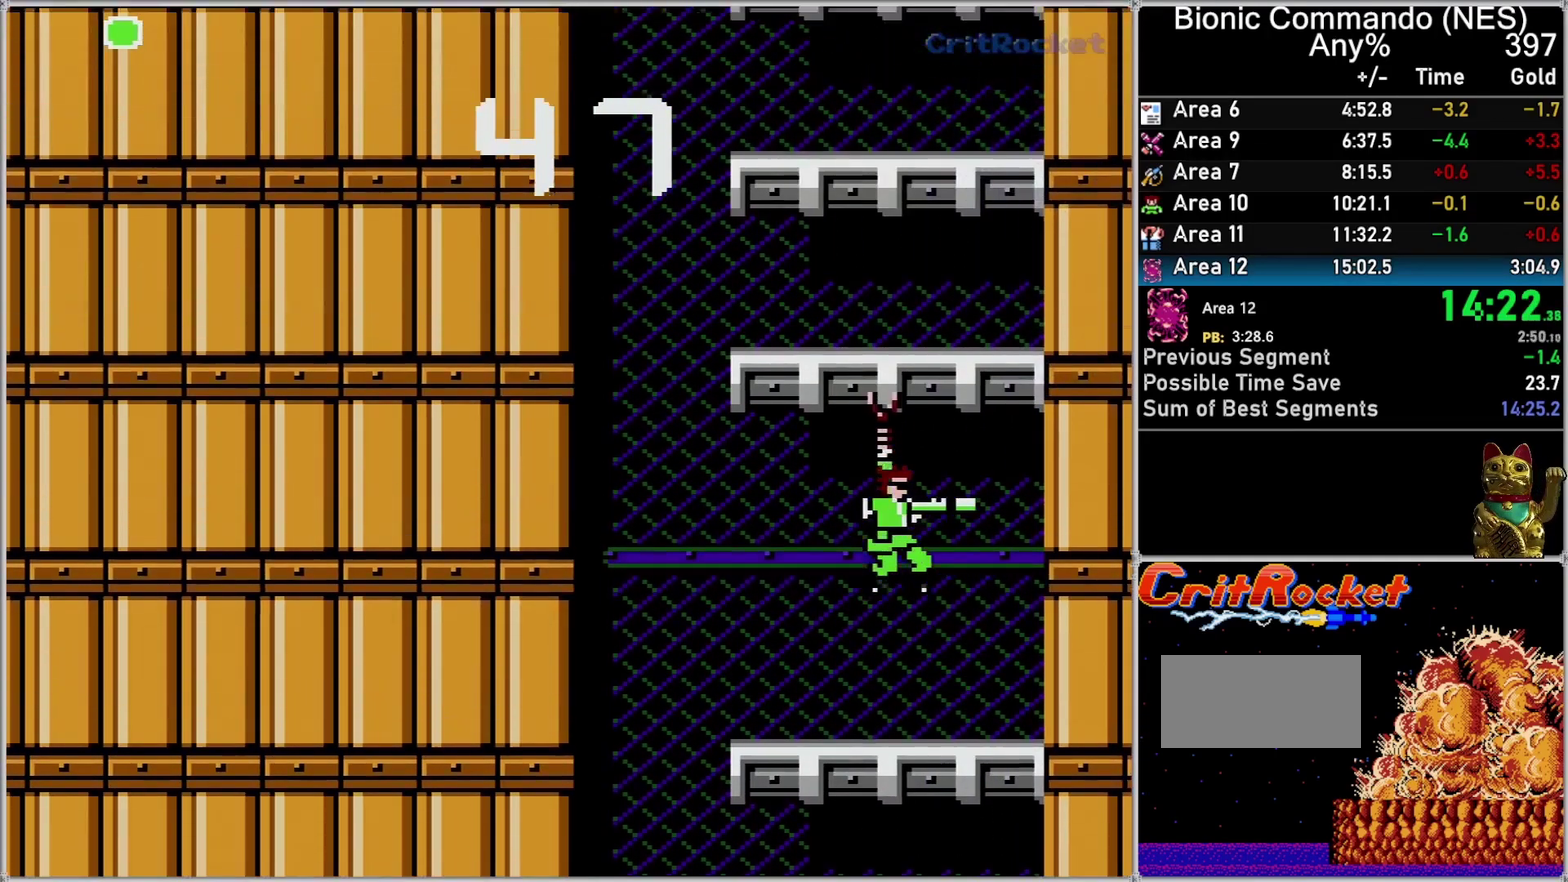
{"buttons": ["A", "DPAD_UP"], "events": [[33, "A", "down"], [283, "A", "up"], [500, "A", "down"]]}
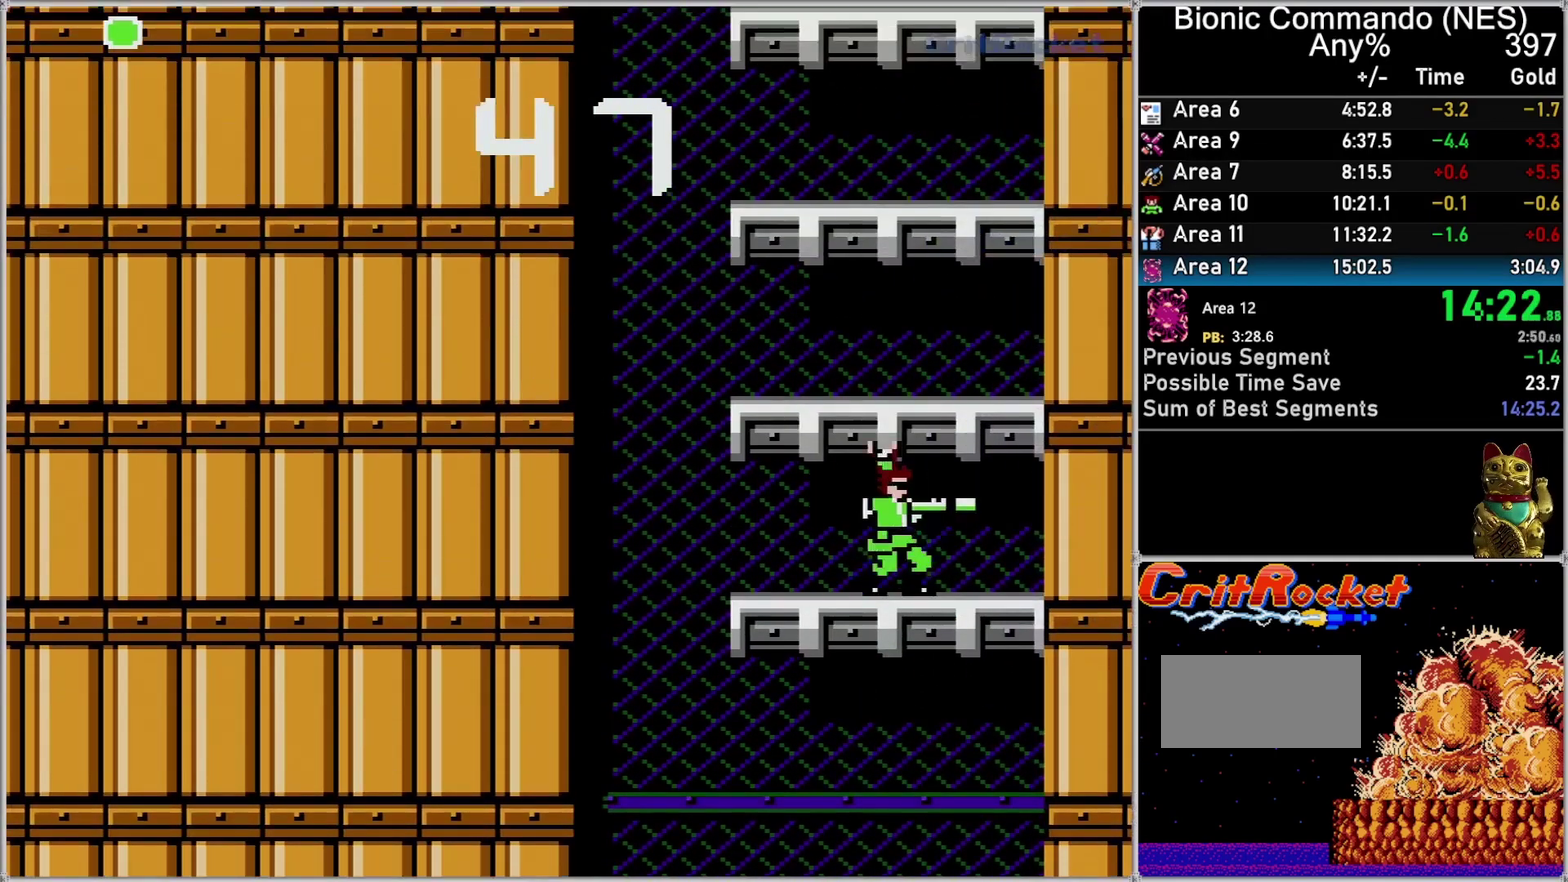
{"buttons": ["DPAD_UP"], "events": [[83, "A", "up"], [150, "A", "down"], [217, "A", "up"], [283, "A", "down"], [333, "A", "up"], [400, "A", "down"], [467, "A", "up"]]}
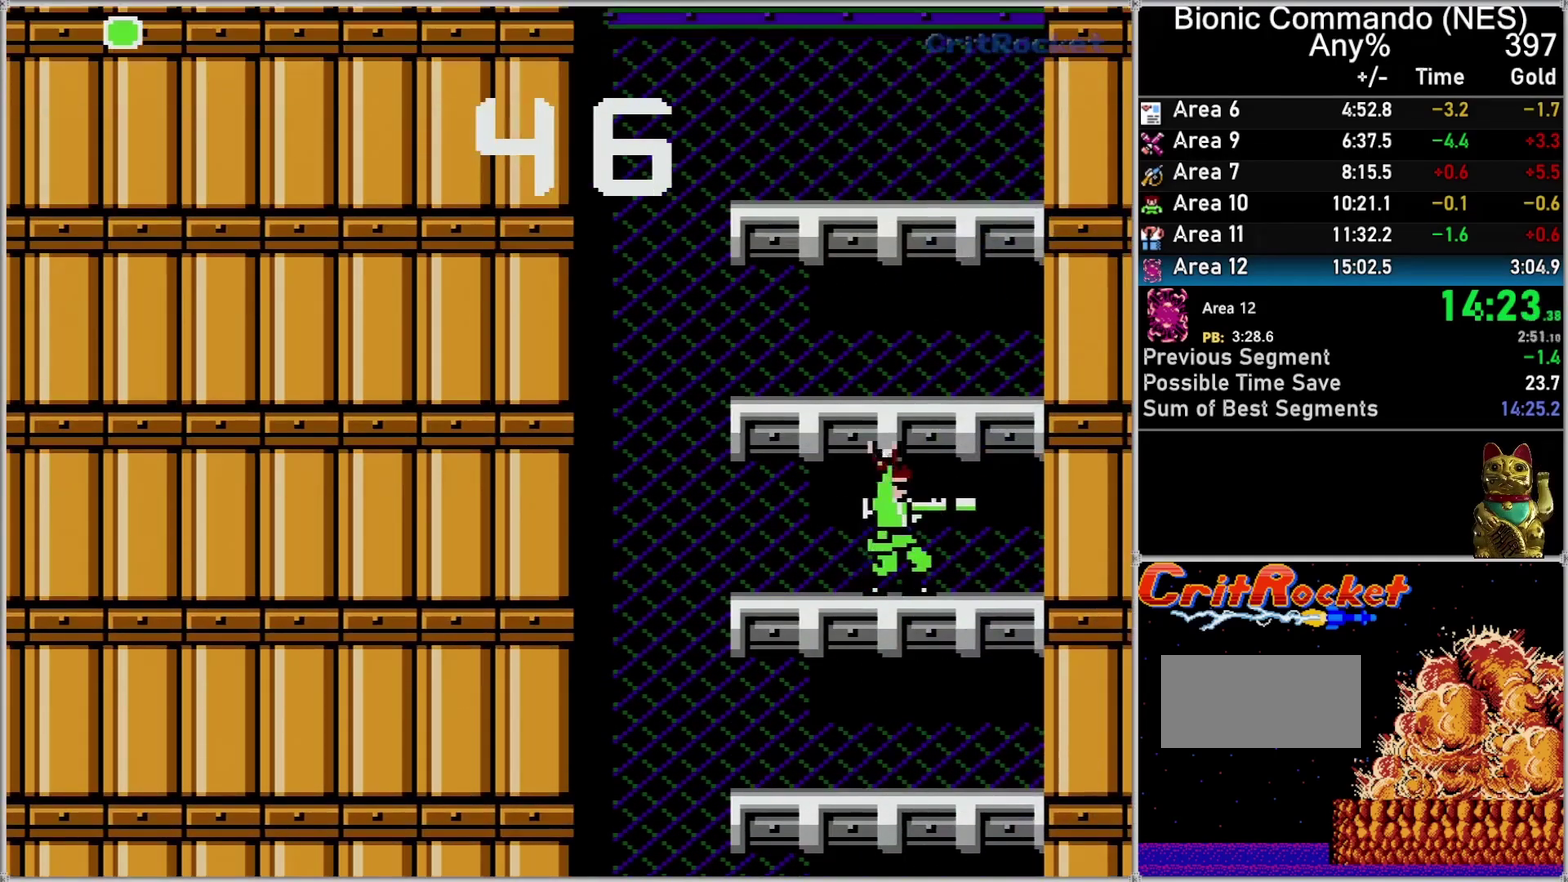
{"buttons": ["A", "DPAD_UP"], "events": [[150, "A", "down"], [217, "A", "up"], [367, "A", "down"], [433, "A", "up"], [500, "A", "down"]]}
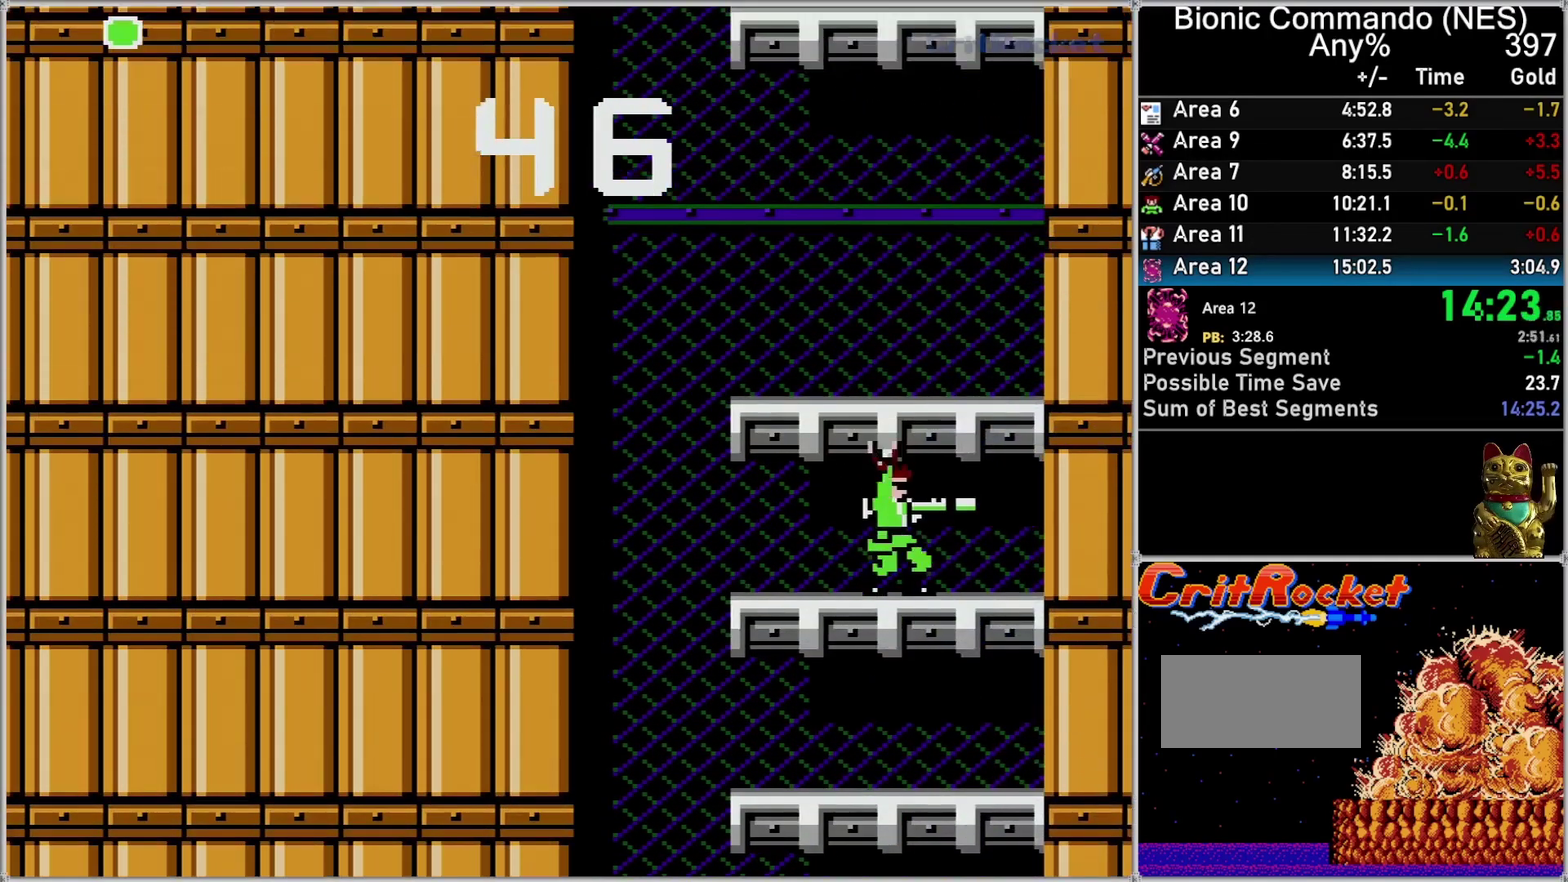
{"buttons": ["DPAD_UP"], "events": [[83, "A", "up"], [150, "A", "down"], [217, "A", "up"], [283, "A", "down"], [333, "A", "up"], [400, "A", "down"], [467, "A", "up"]]}
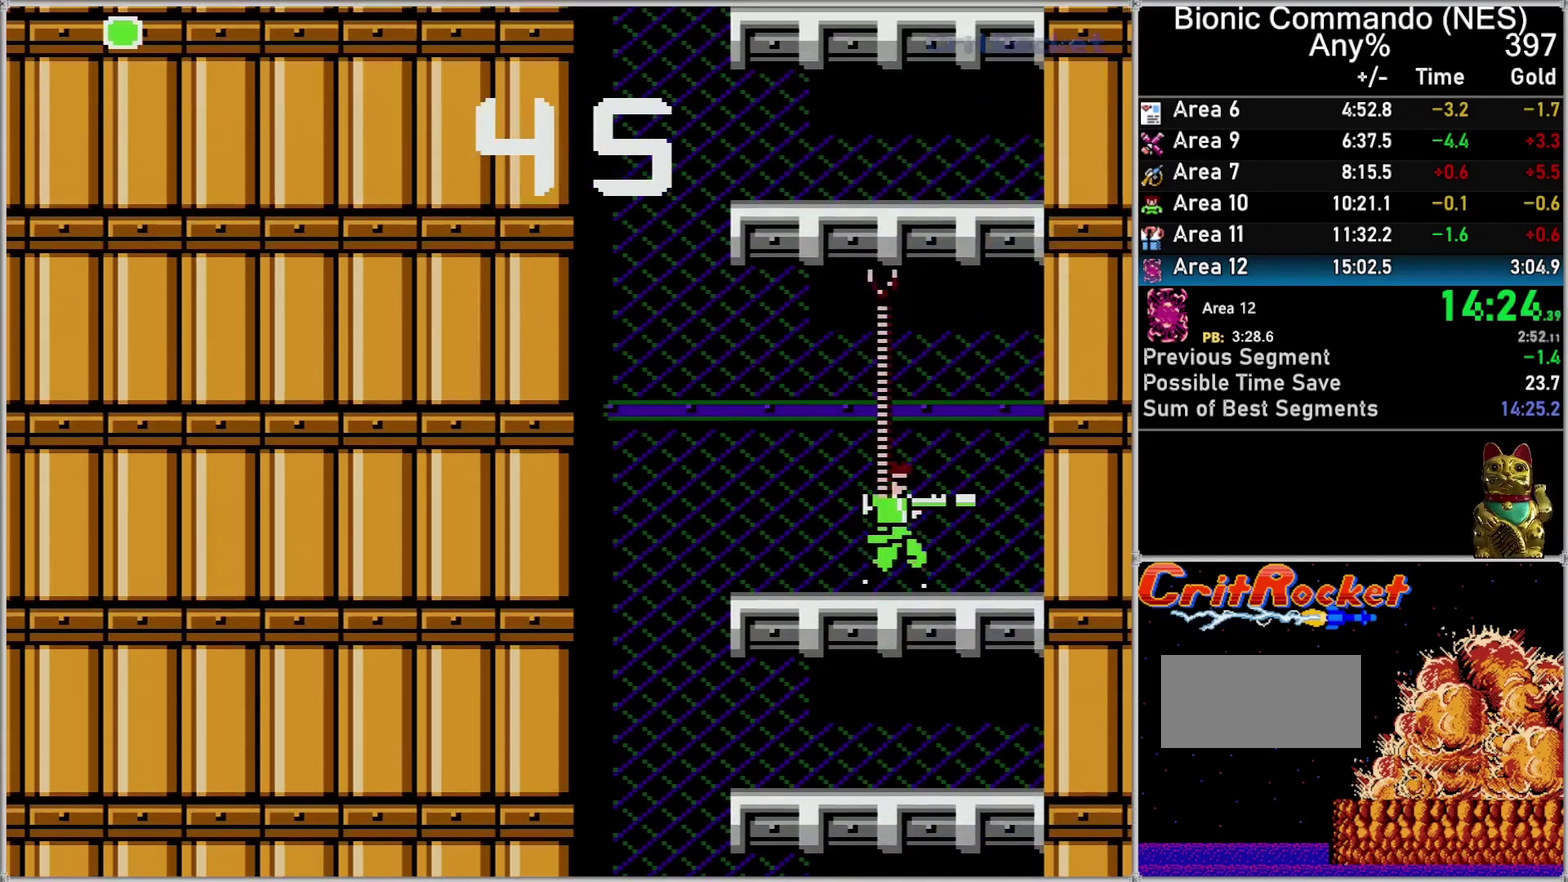
{"buttons": ["DPAD_DOWN"], "events": [[33, "A", "down"], [117, "A", "up"], [183, "A", "down"], [250, "A", "up"], [333, "A", "down"], [400, "A", "up"], [433, "DPAD_UP", "up"], [500, "DPAD_DOWN", "down"]]}
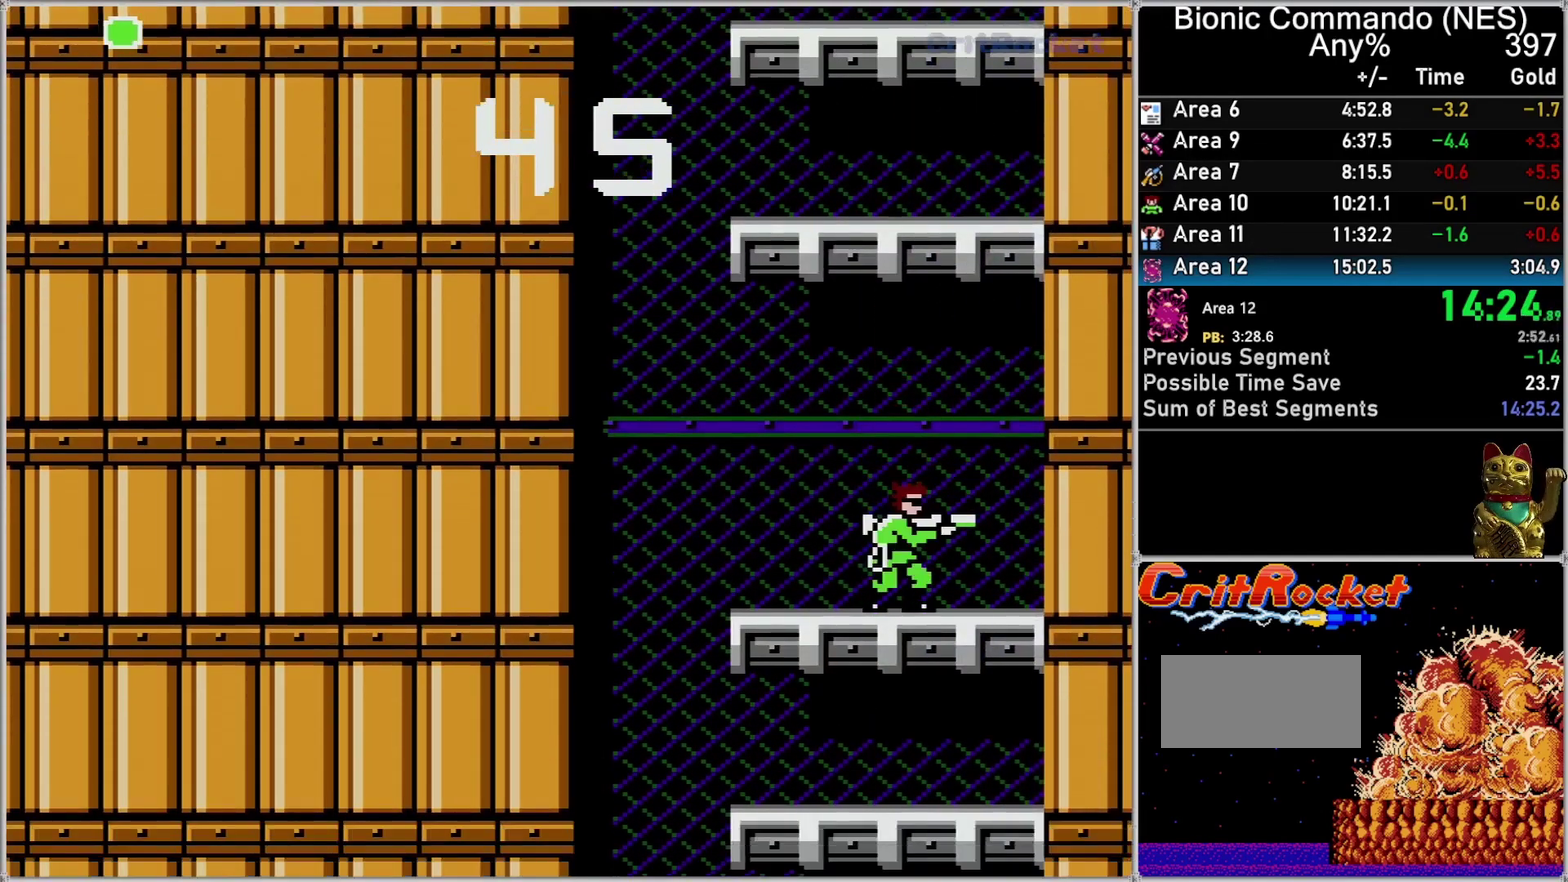
{"buttons": [], "events": [[150, "DPAD_DOWN", "up"], [217, "DPAD_DOWN", "down"], [300, "DPAD_DOWN", "up"]]}
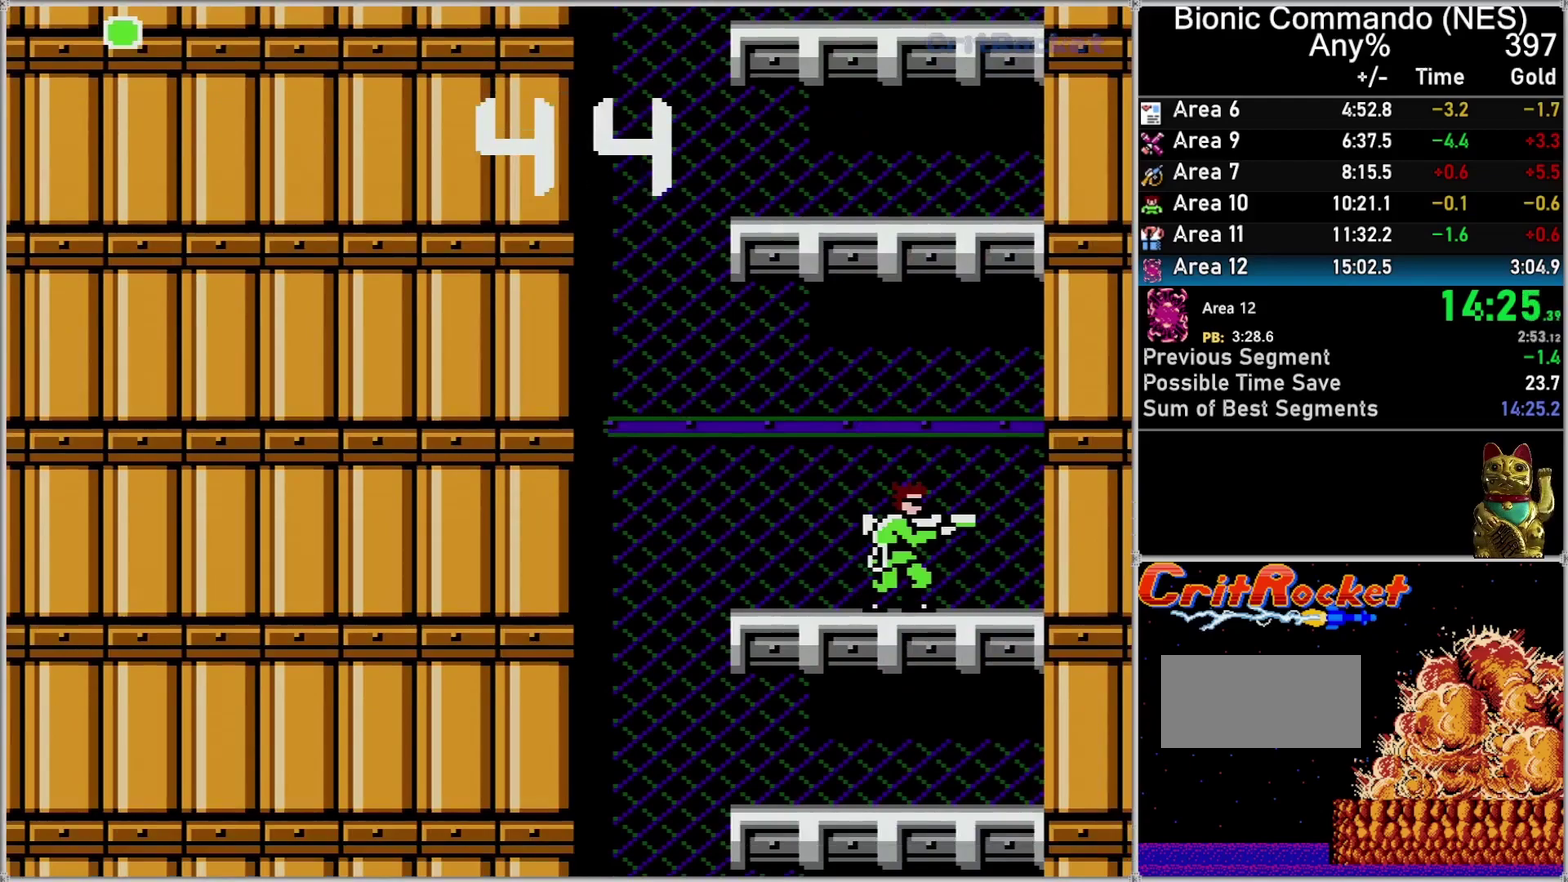
{"buttons": [], "events": []}
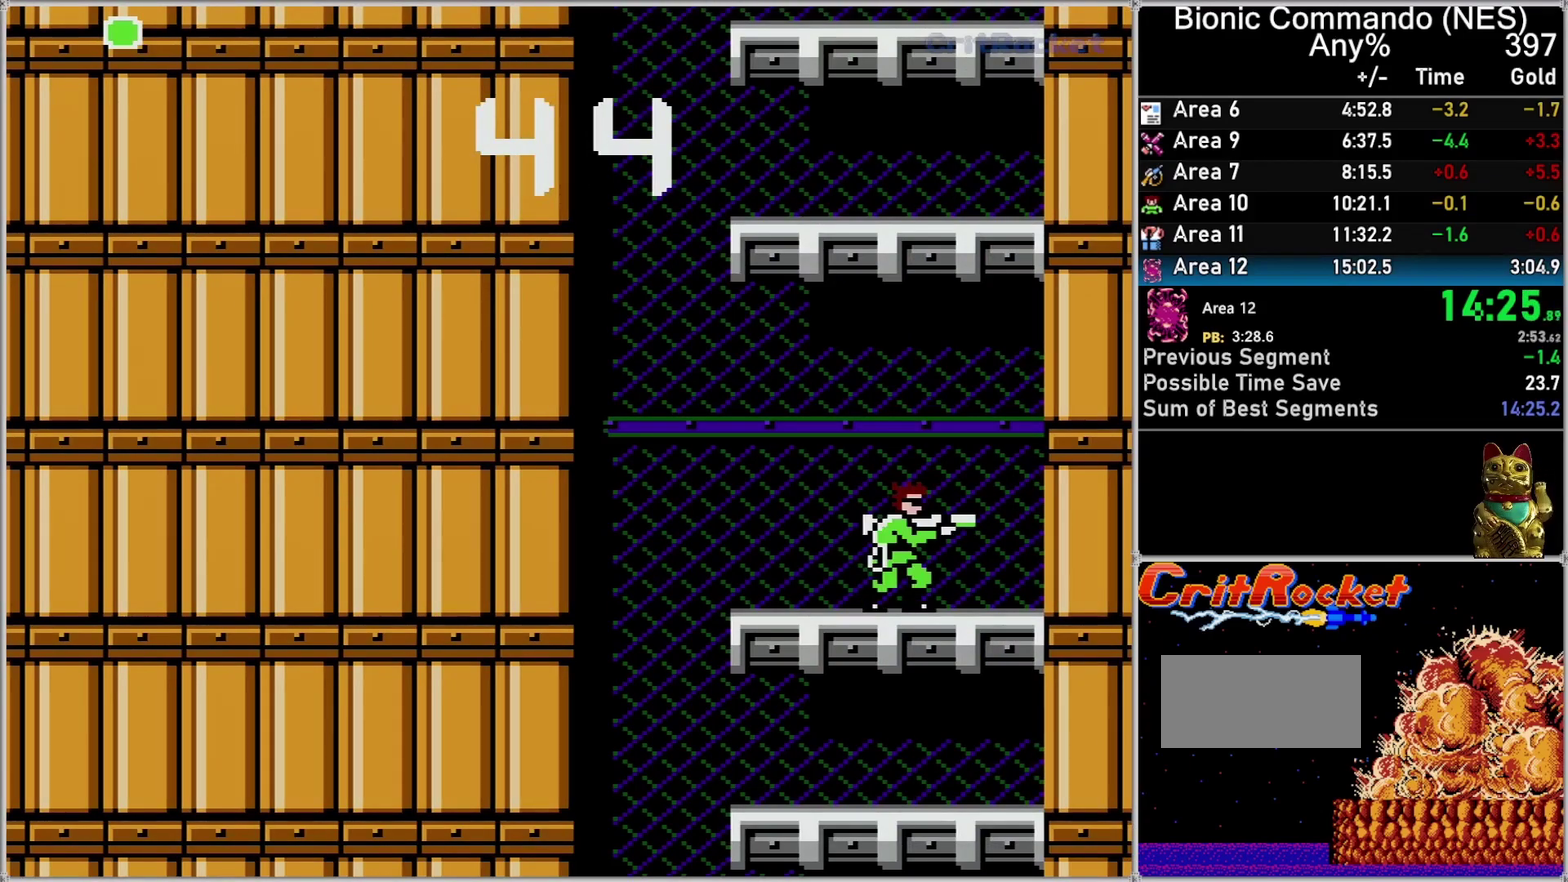
{"buttons": [], "events": []}
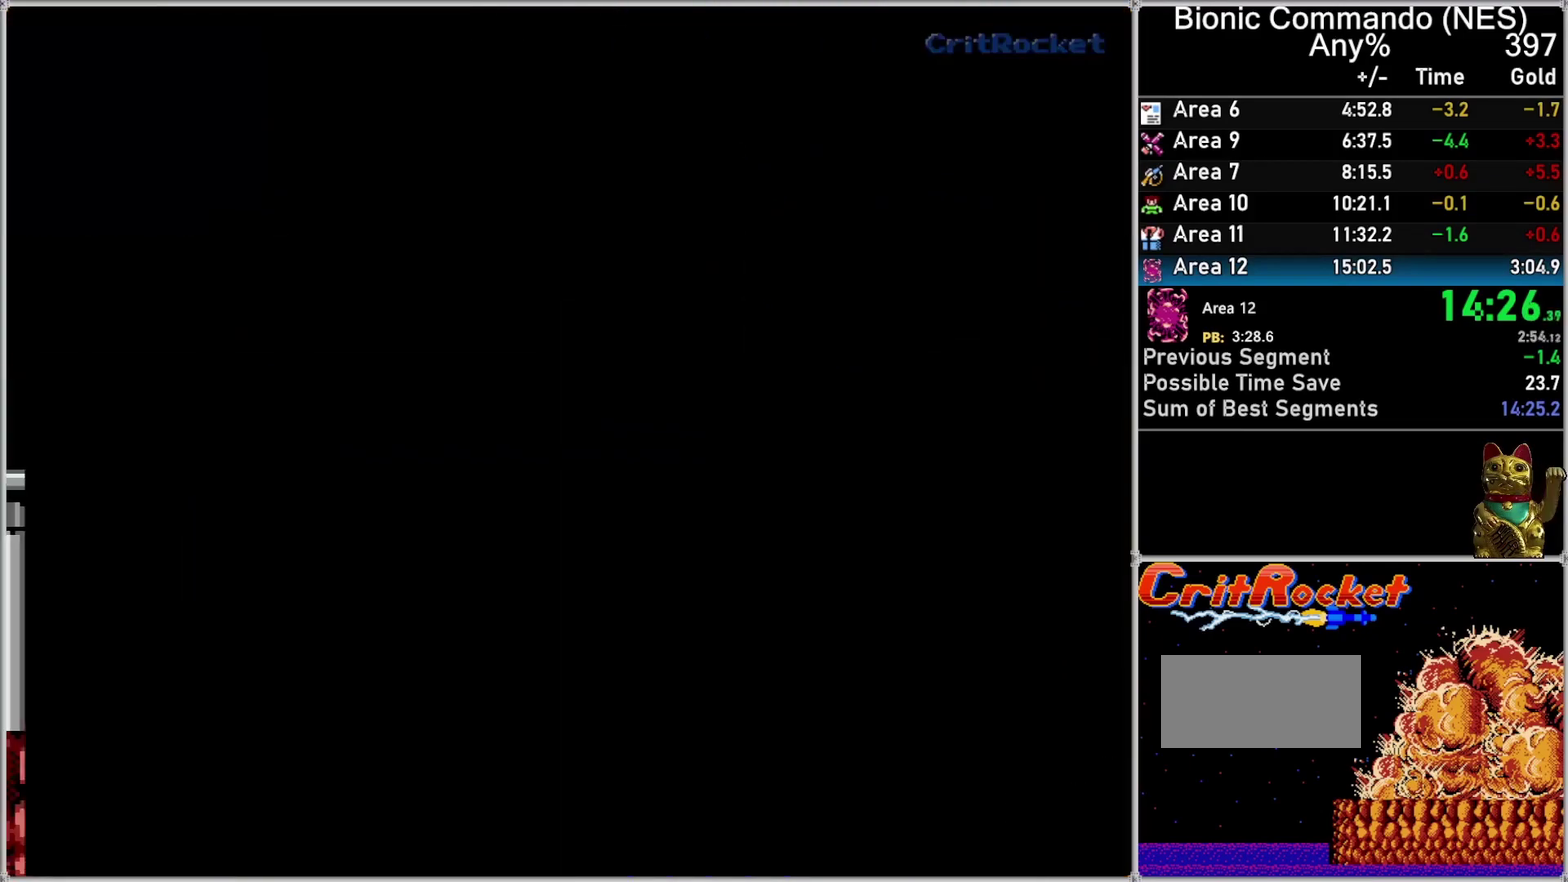
{"buttons": [], "events": [[217, "A", "down"], [317, "A", "up"], [367, "A", "down"], [433, "A", "up"]]}
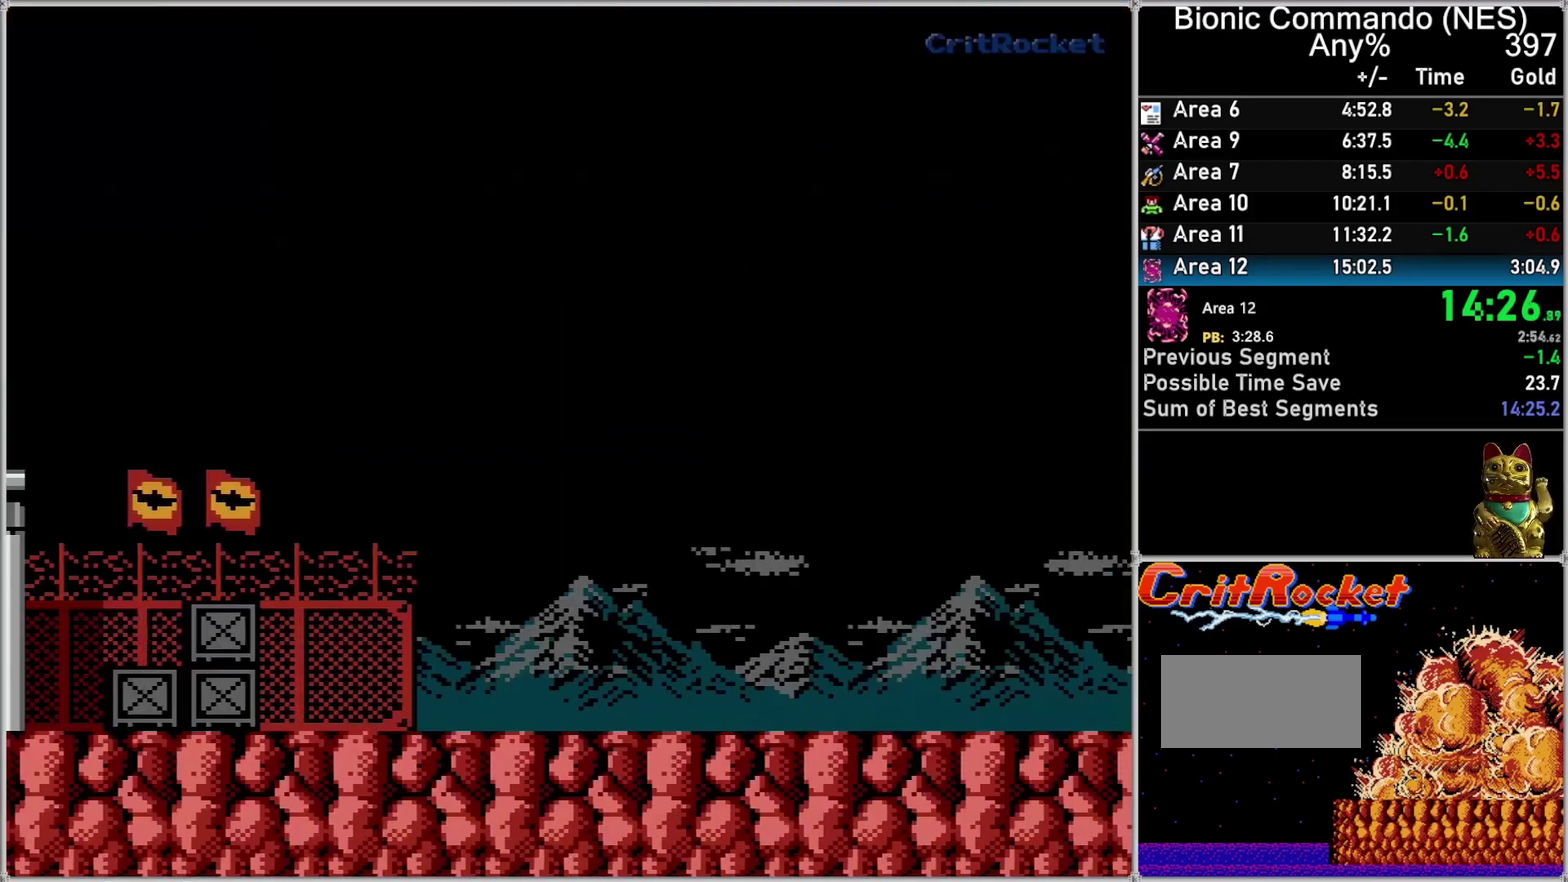
{"buttons": ["A"], "events": [[33, "A", "down"], [117, "A", "up"], [183, "A", "down"], [283, "A", "up"], [333, "A", "down"], [400, "A", "up"], [500, "A", "down"]]}
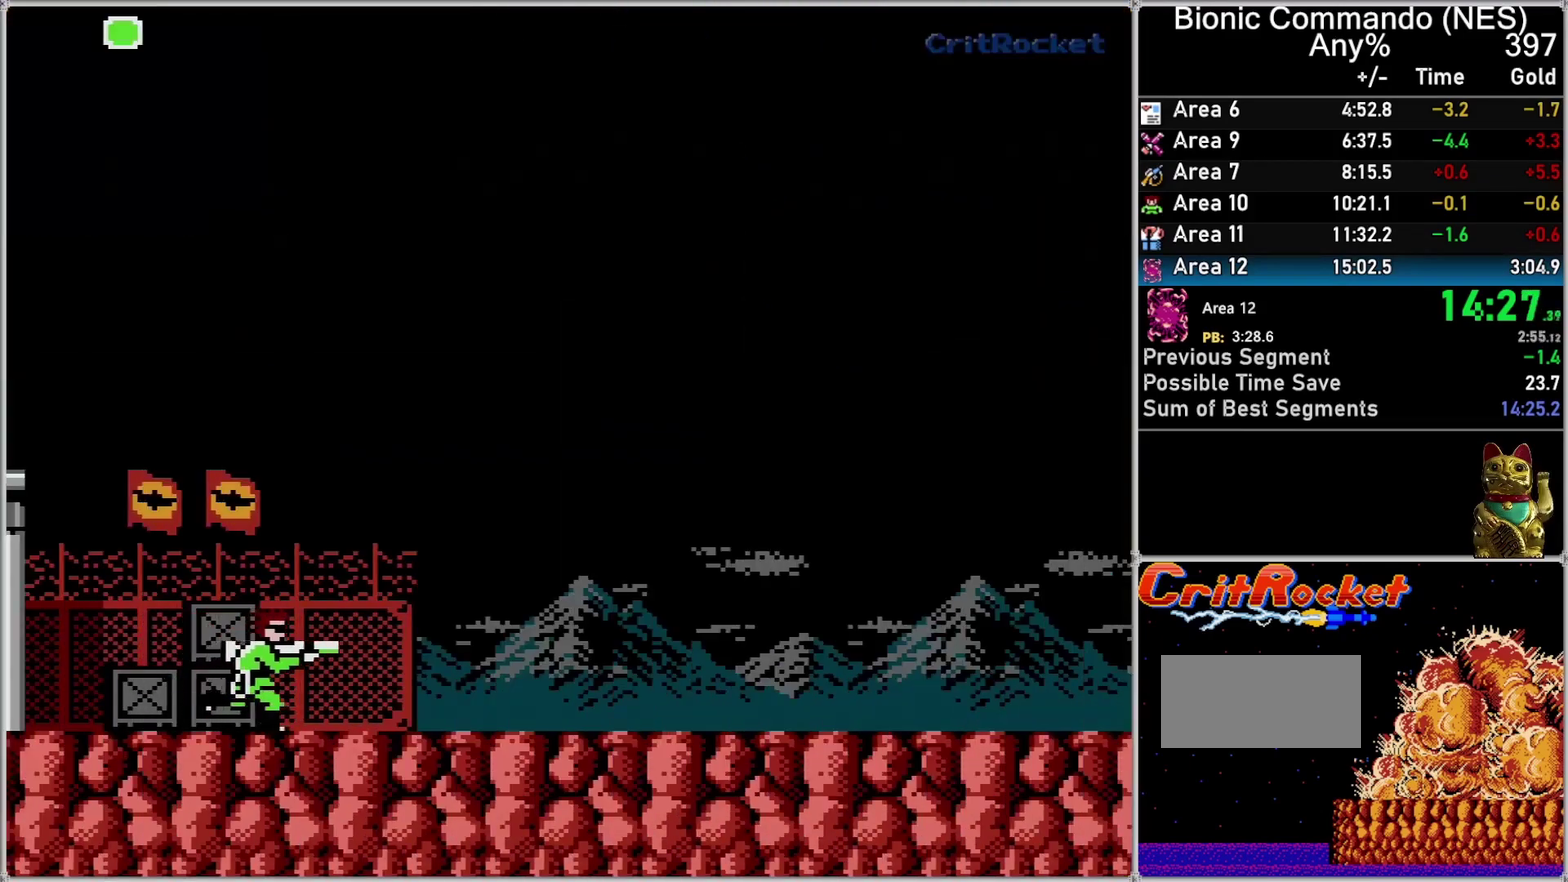
{"buttons": [], "events": [[50, "A", "up"], [150, "A", "down"], [250, "A", "up"], [300, "A", "down"], [367, "A", "up"]]}
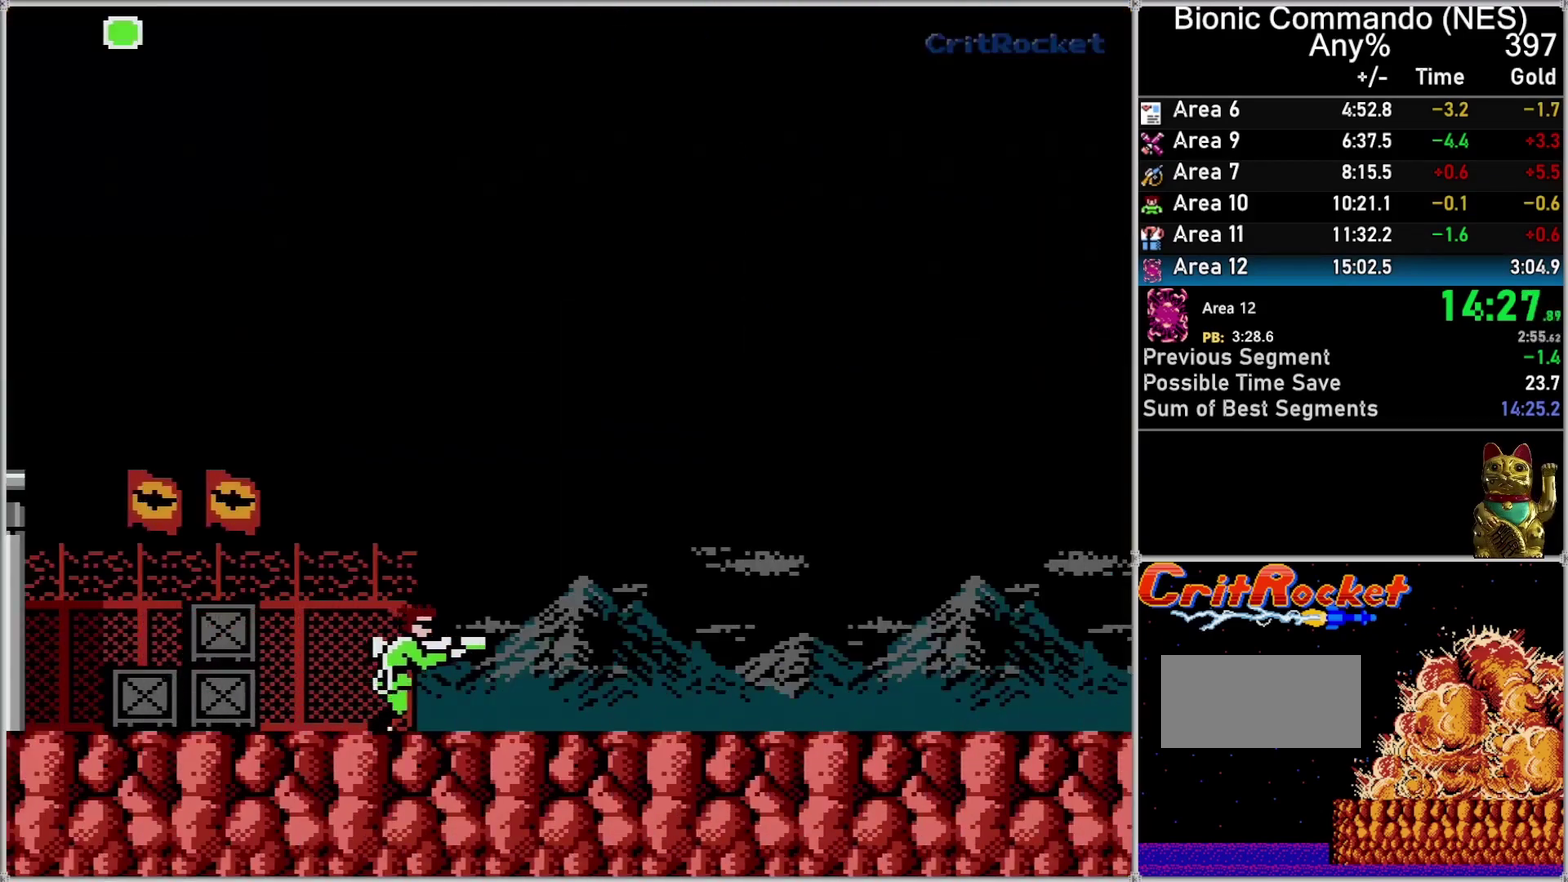
{"buttons": [], "events": [[83, "A", "down"], [183, "A", "up"], [250, "A", "down"], [300, "A", "up"], [400, "A", "down"], [467, "A", "up"]]}
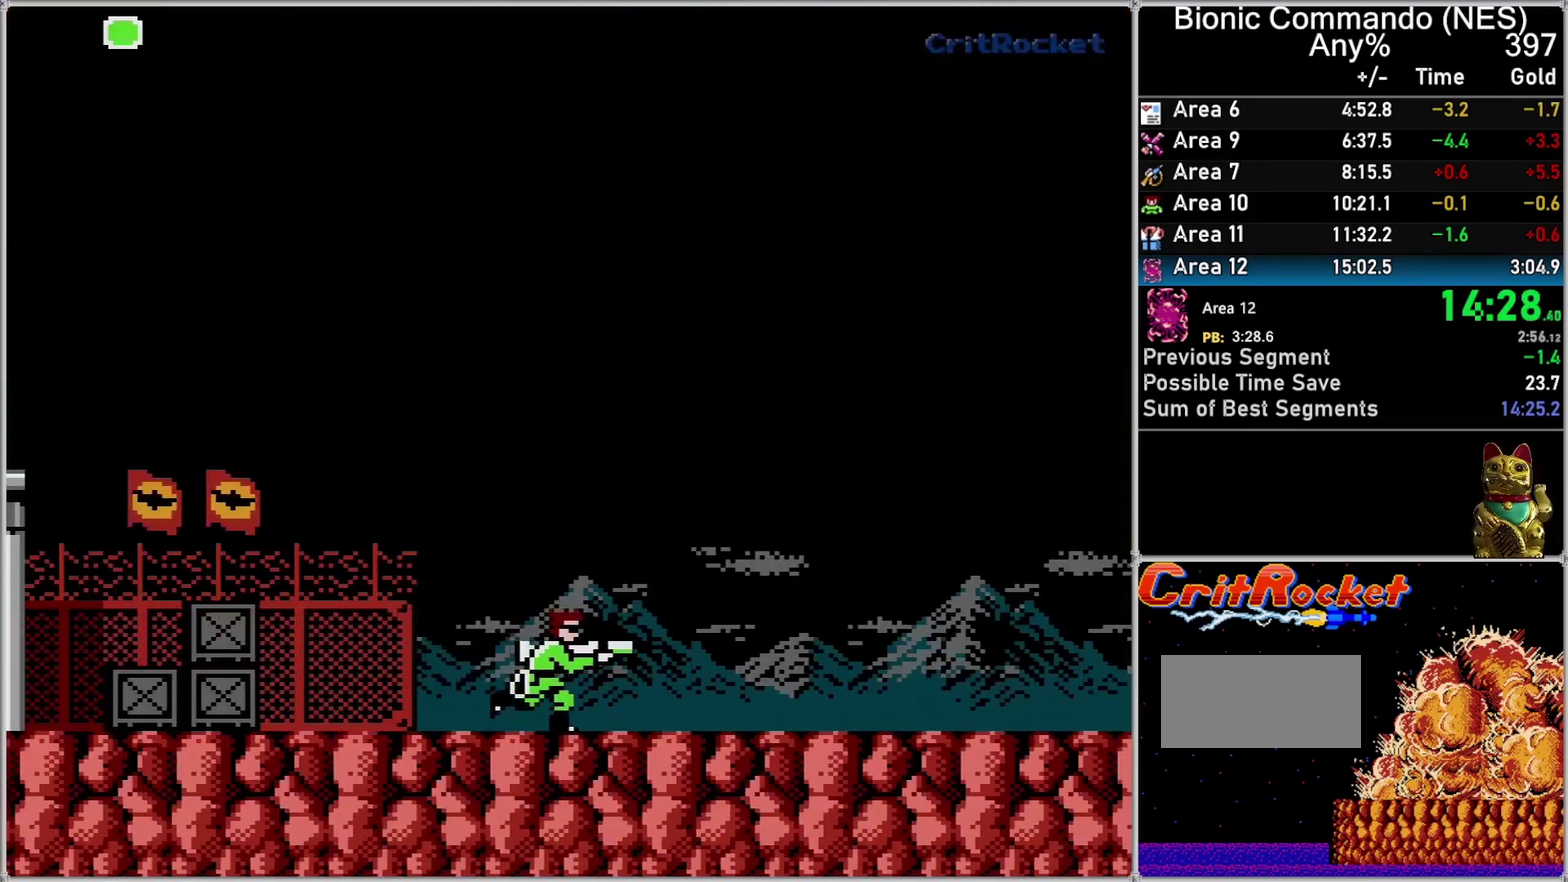
{"buttons": ["A"], "events": [[33, "A", "down"], [83, "A", "up"], [317, "A", "down"], [367, "A", "up"], [467, "A", "down"]]}
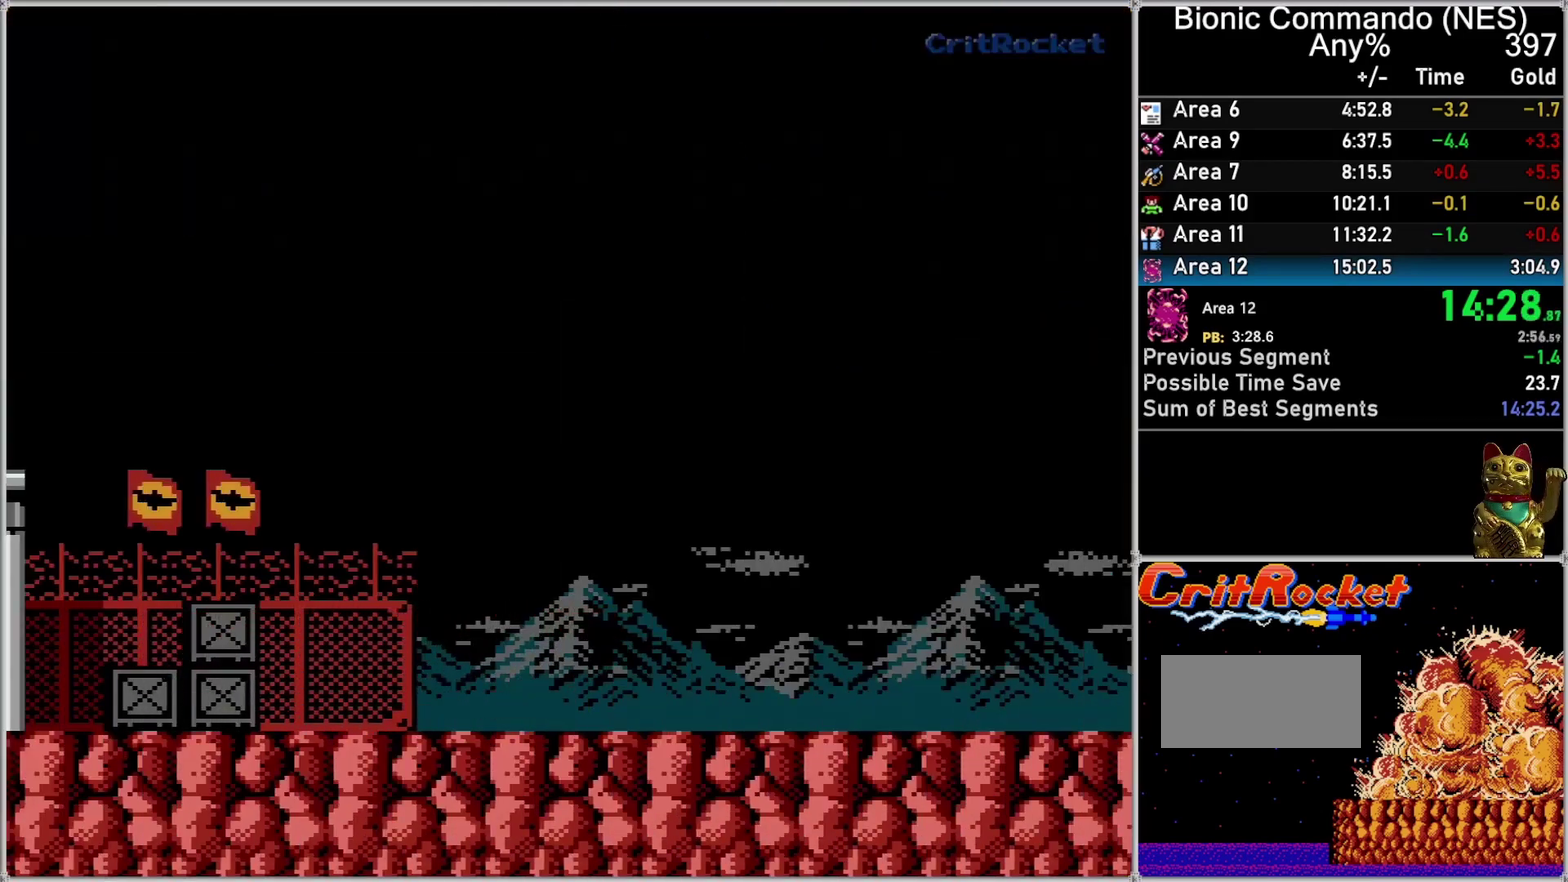
{"buttons": ["A"], "events": [[83, "A", "up"], [150, "A", "down"], [217, "A", "up"], [317, "A", "down"], [367, "A", "up"], [500, "A", "down"]]}
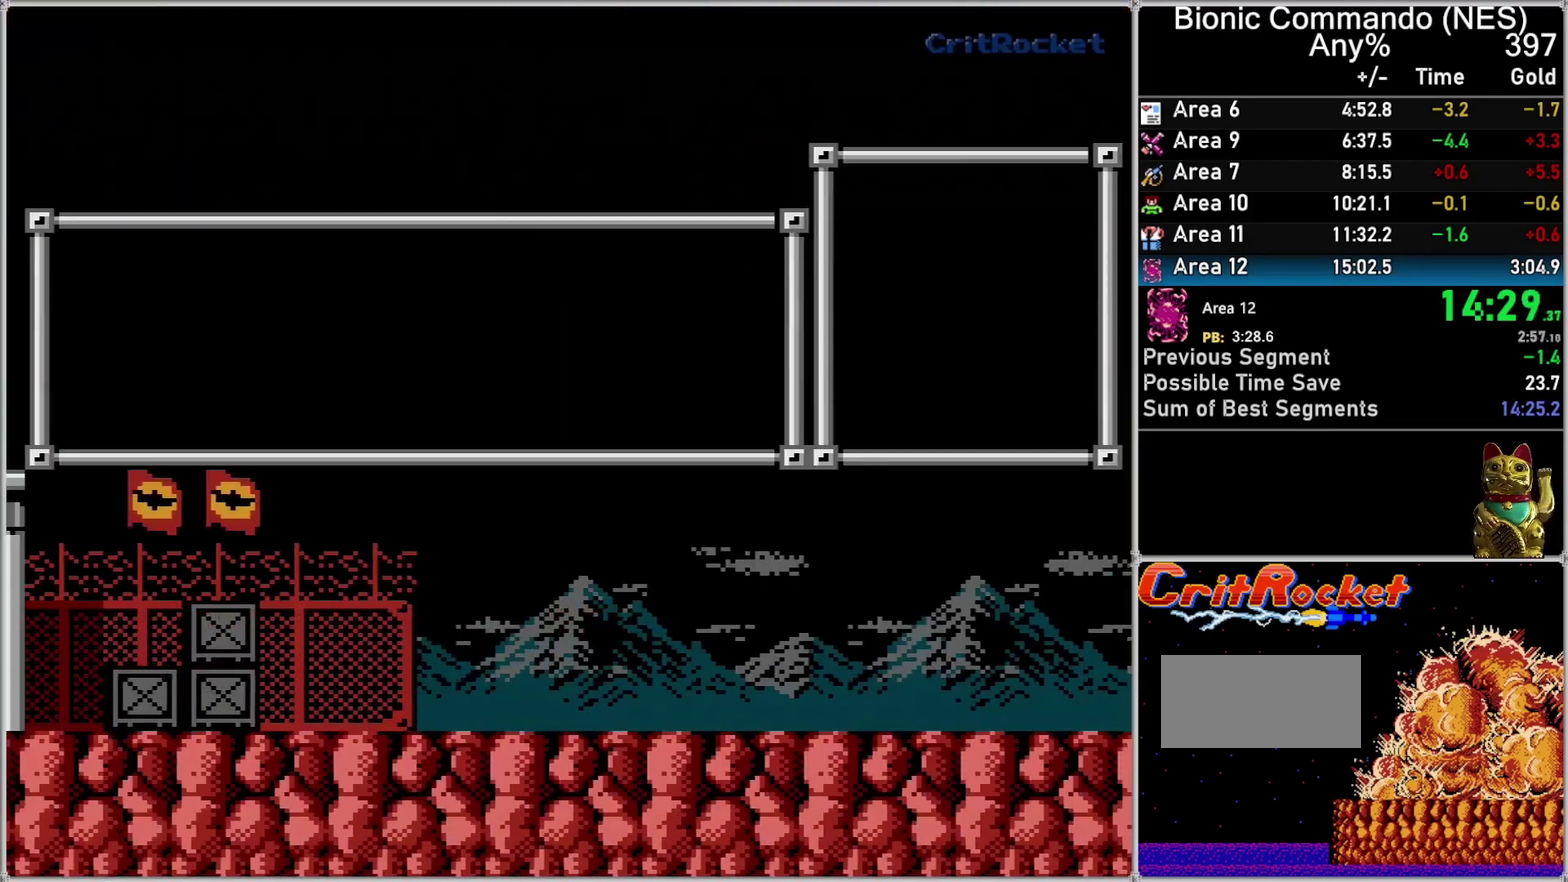
{"buttons": [], "events": [[33, "A", "up"], [117, "A", "down"], [150, "A", "up"], [250, "A", "down"], [300, "A", "up"], [433, "A", "down"], [500, "A", "up"]]}
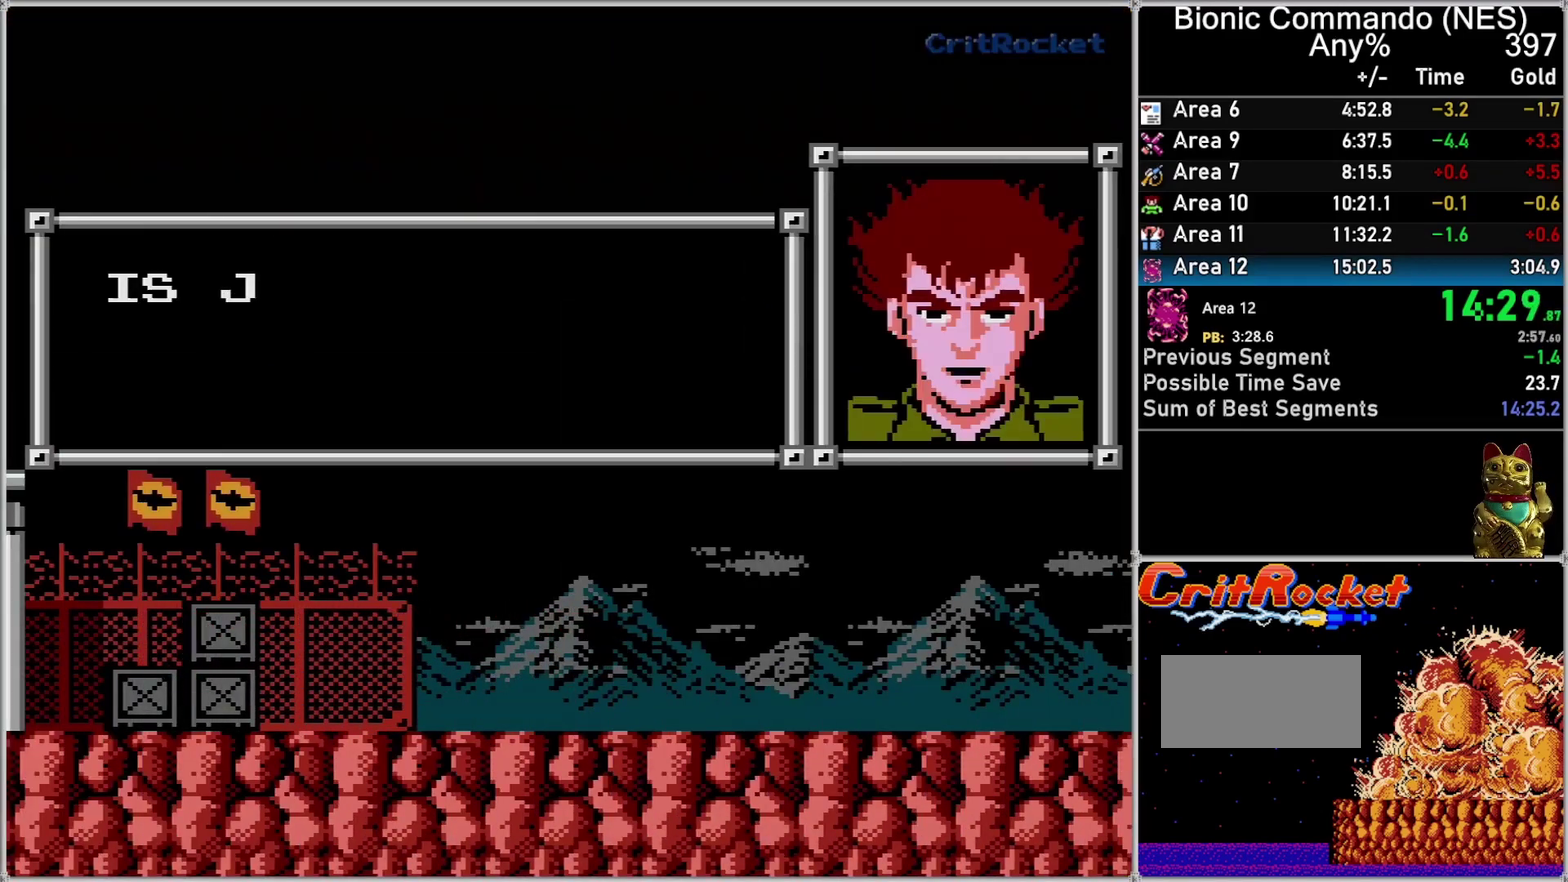
{"buttons": [], "events": [[217, "A", "down"], [283, "A", "up"]]}
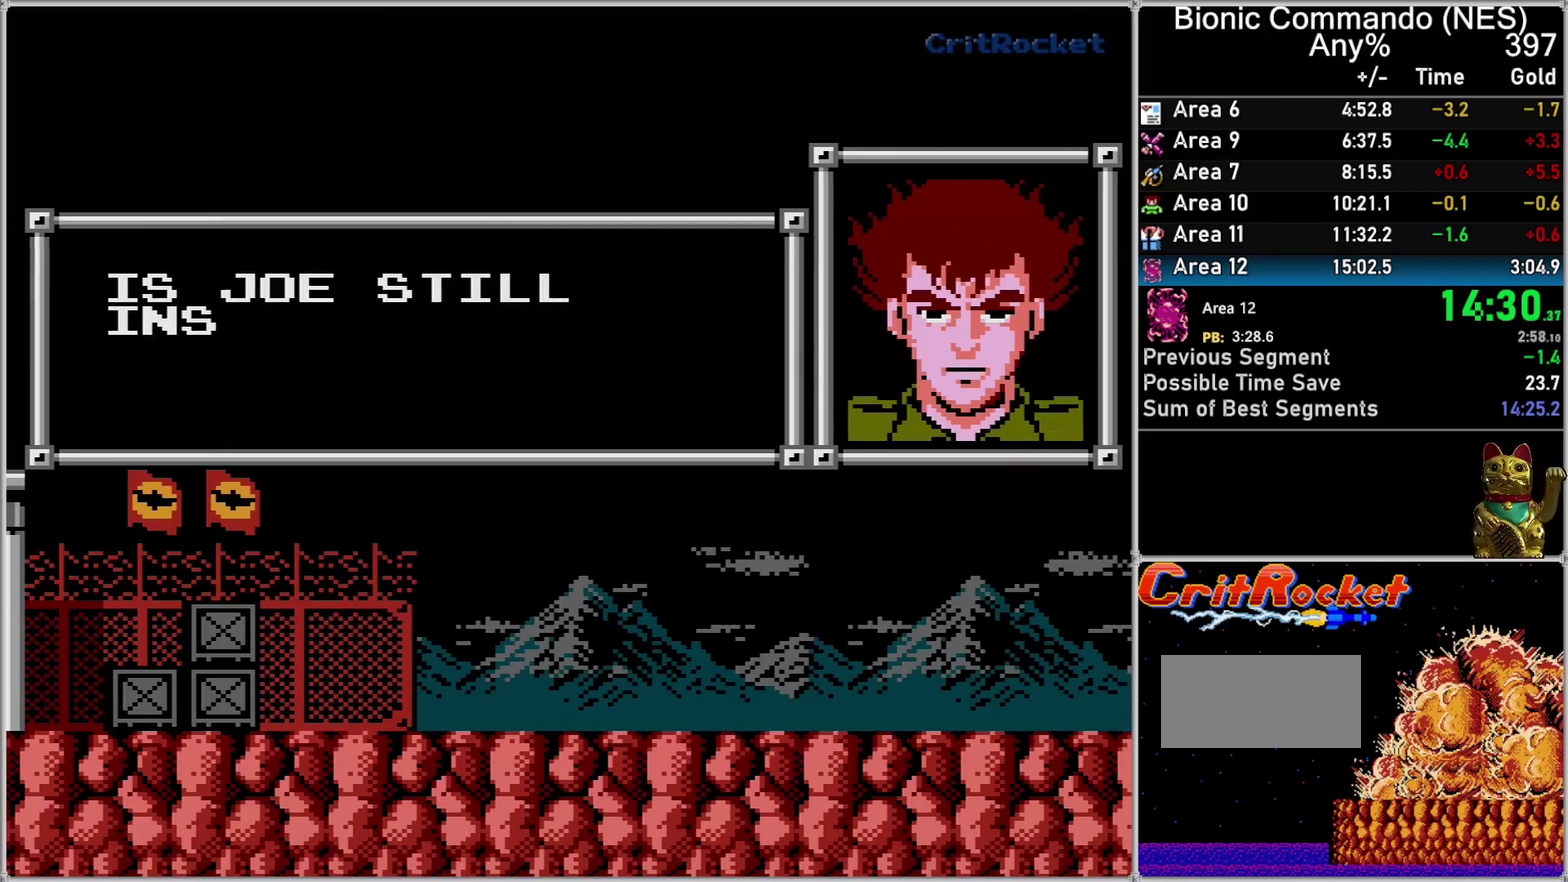
{"buttons": ["A"], "events": [[33, "A", "down"], [83, "A", "up"], [183, "A", "down"], [250, "A", "up"], [333, "A", "down"], [400, "A", "up"], [500, "A", "down"]]}
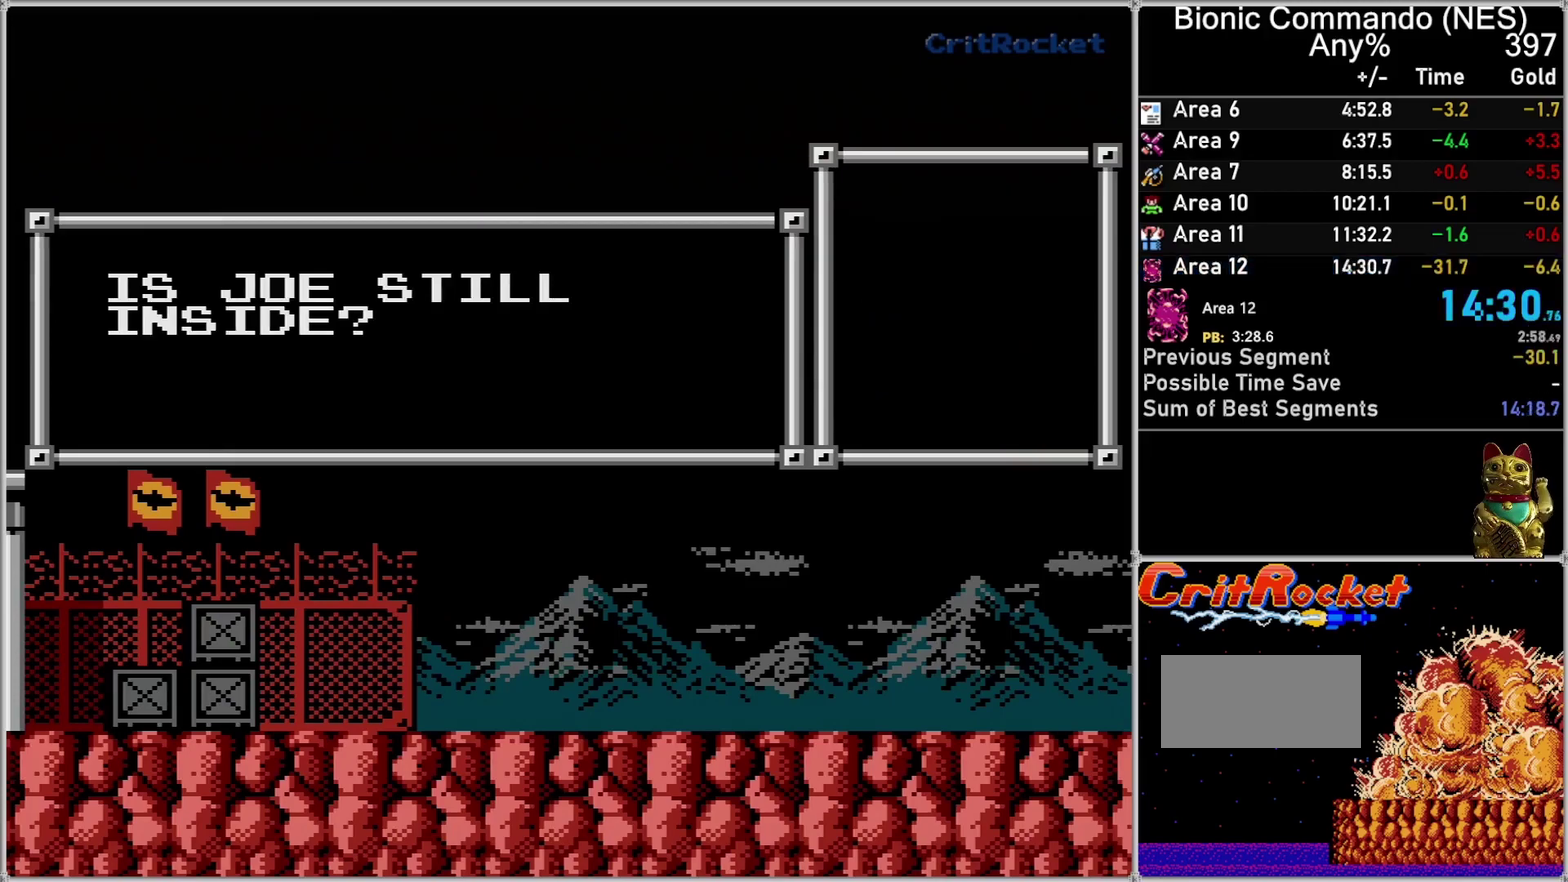
{"buttons": [], "events": [[67, "A", "up"], [117, "A", "down"], [217, "A", "up"]]}